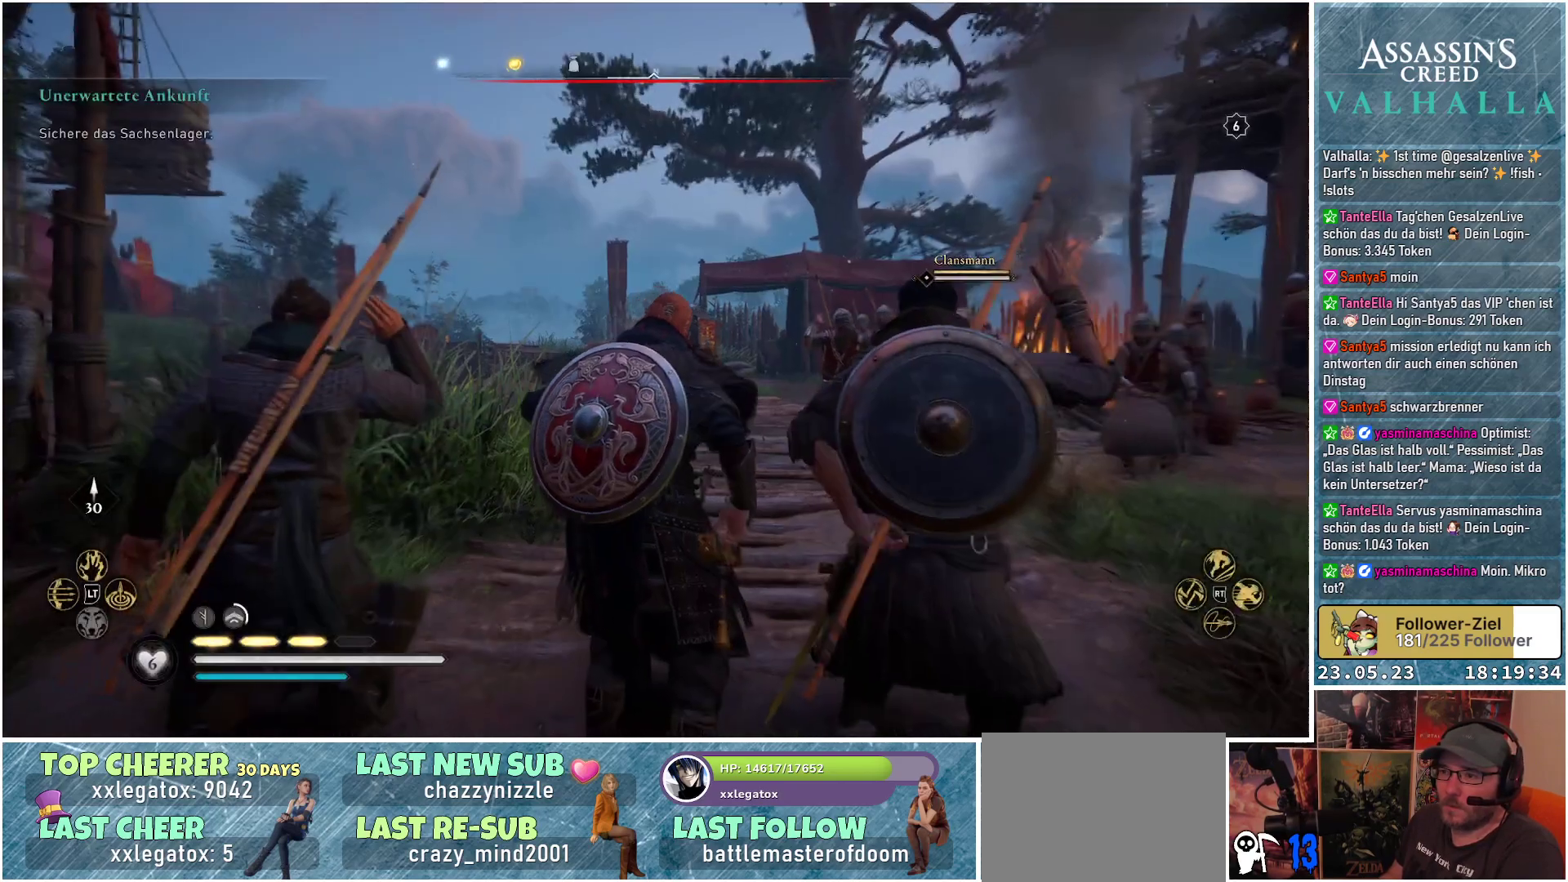
Gameplay with a controller (Xbox layout); each line is a JSON object with the inputs held at the frame after it. "events" lists button and stick changes between this image and that frame as [ms after this image, input, new state], when the widget could be followed in between.
{"buttons": [], "left_stick": "center", "right_stick": "down", "events": [[317, "right_stick", "down"]]}
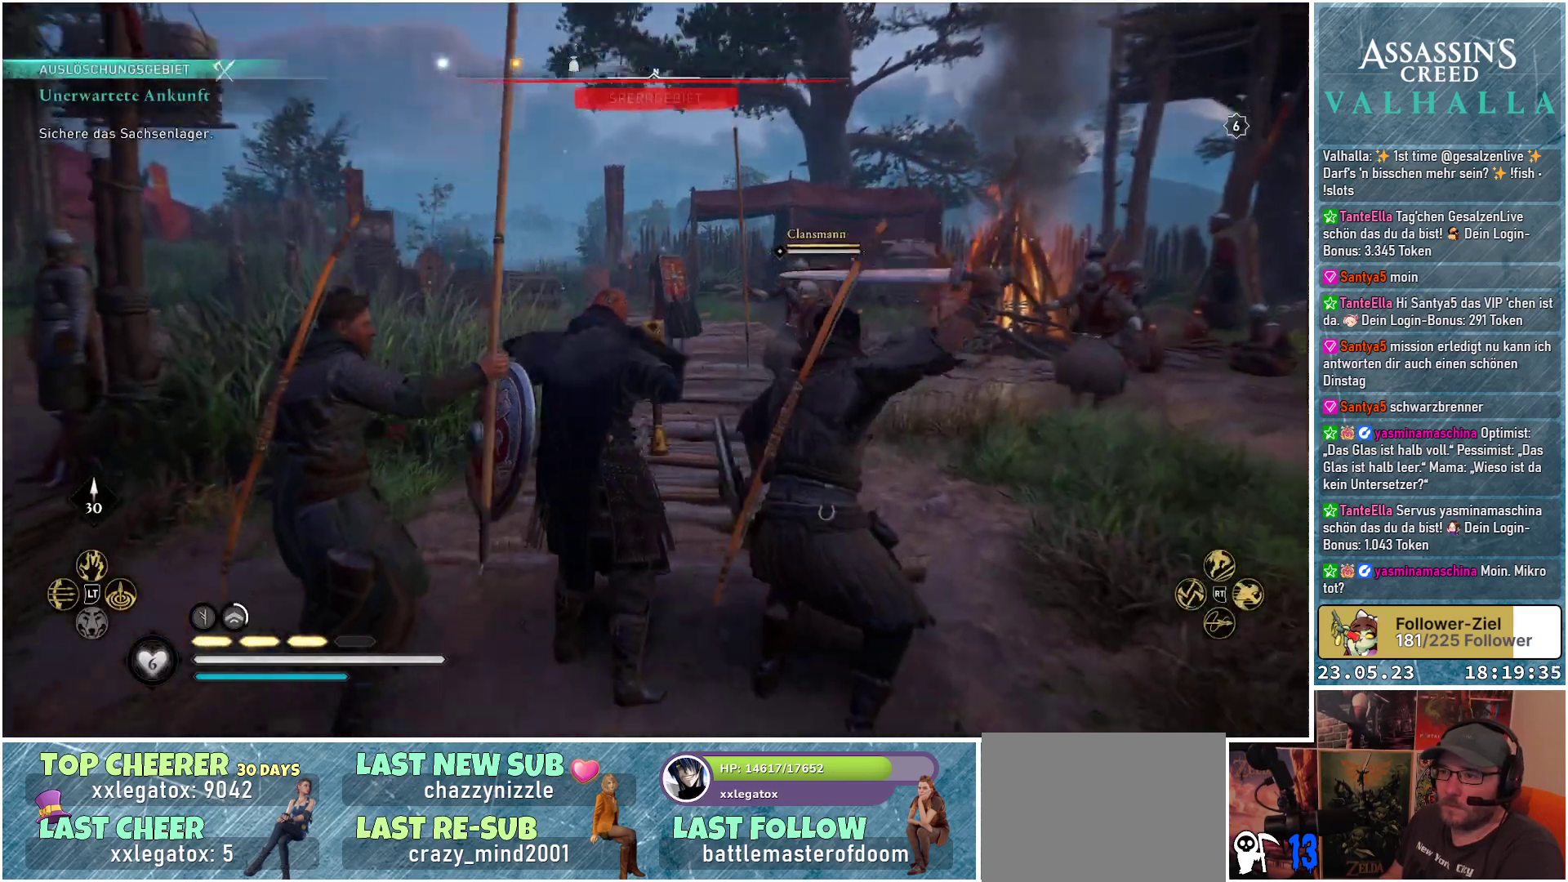
{"buttons": ["R3"], "left_stick": "up", "right_stick": "center", "events": [[117, "left_stick", "up-right"], [117, "right_stick", "center"], [383, "R3", "down"], [500, "left_stick", "up"]]}
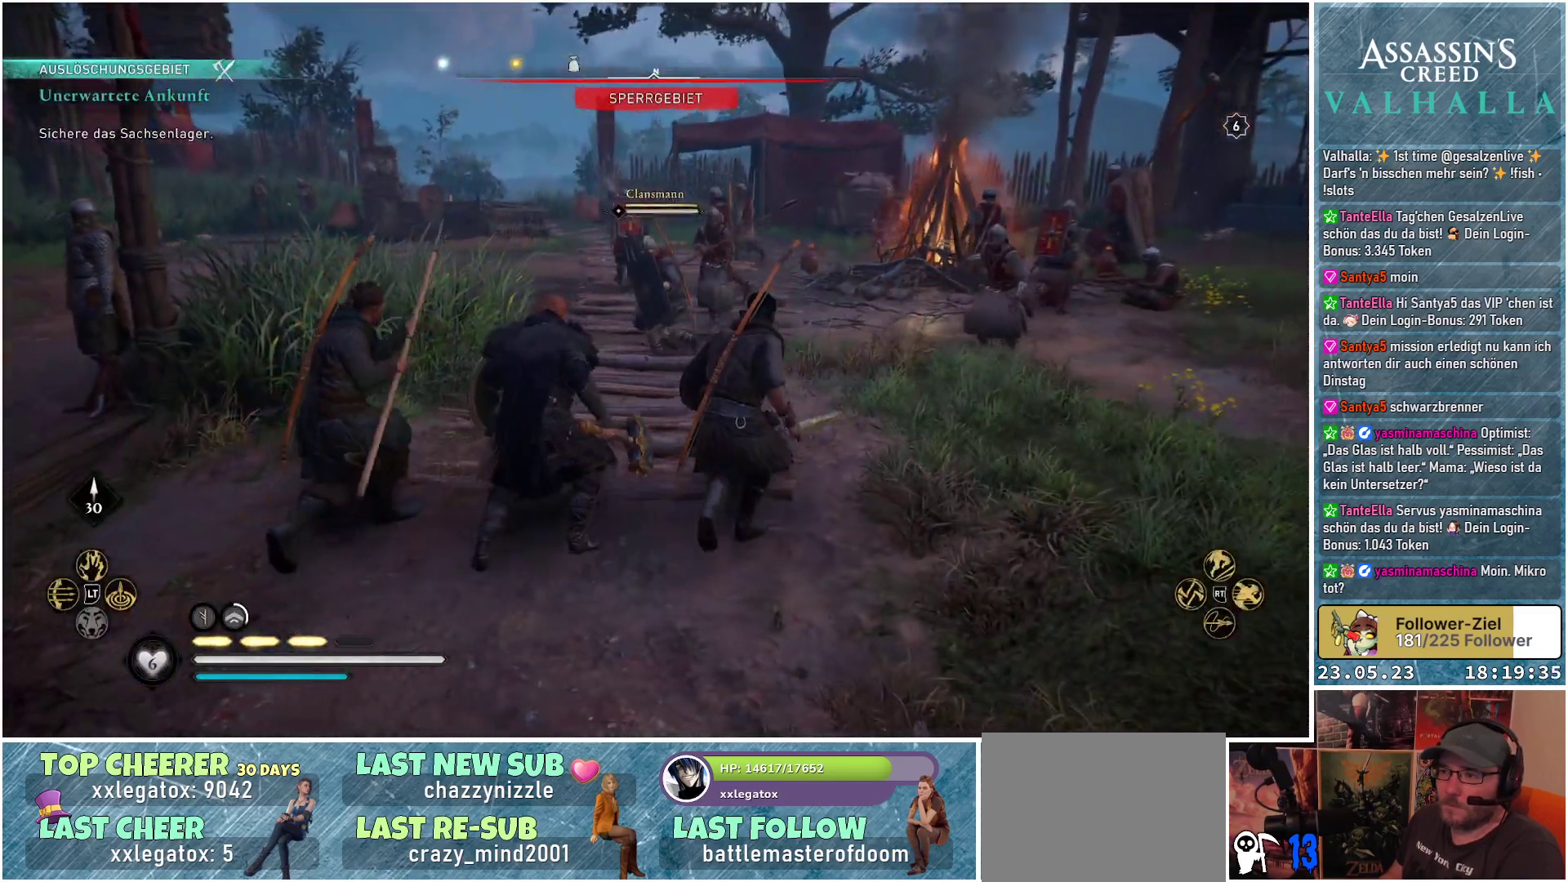
{"buttons": [], "left_stick": "up", "right_stick": "center", "events": [[17, "R3", "up"]]}
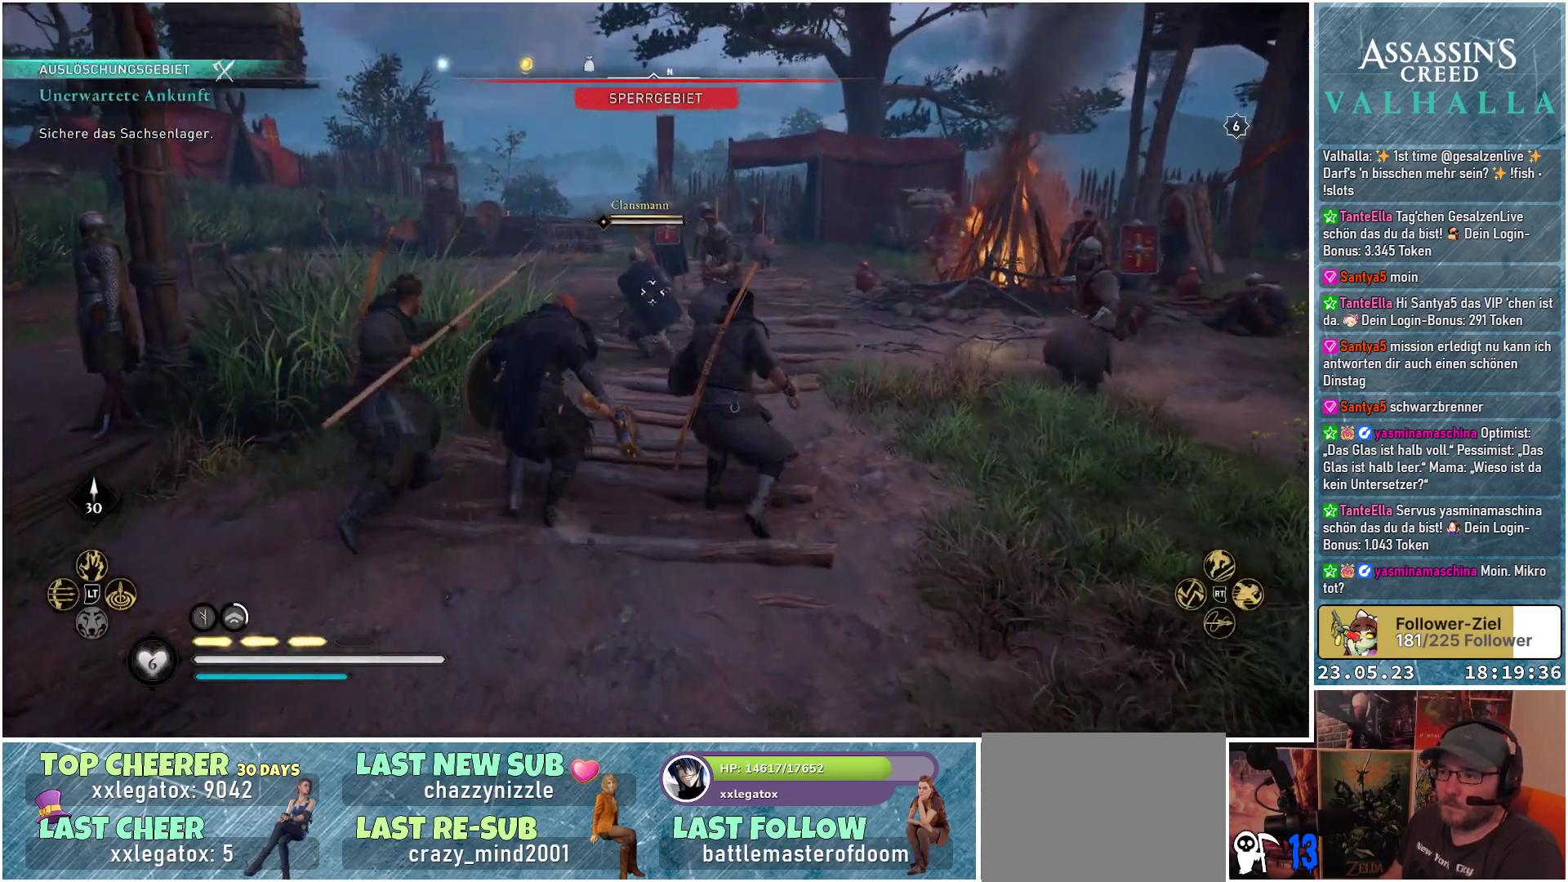
{"buttons": [], "left_stick": "up-left", "right_stick": "center", "events": [[267, "left_stick", "up-left"]]}
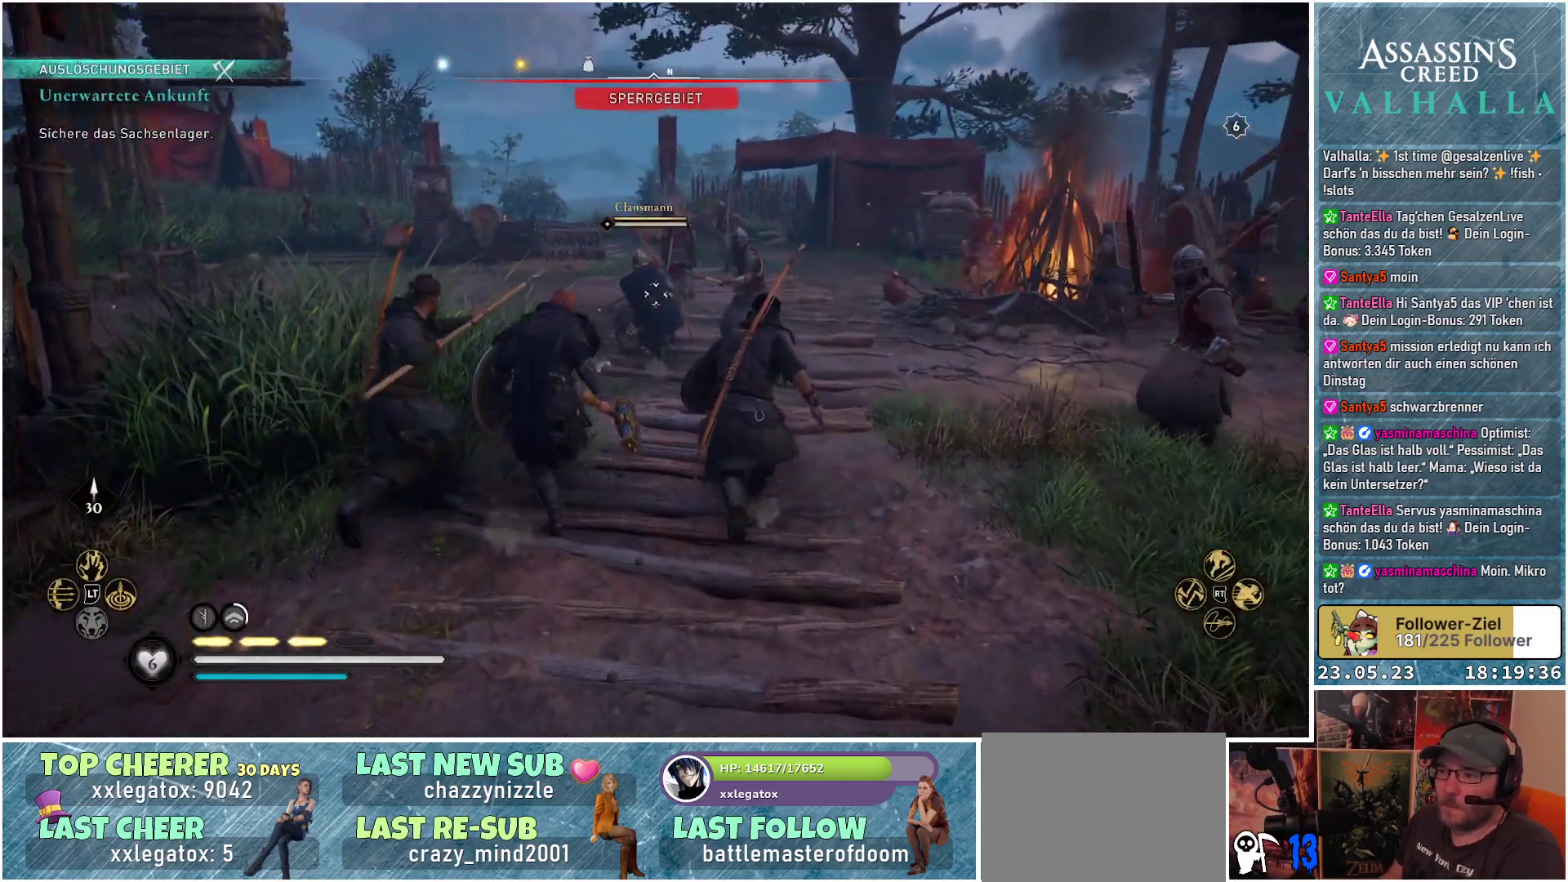
{"buttons": [], "left_stick": "left", "right_stick": "center", "events": [[450, "left_stick", "left"]]}
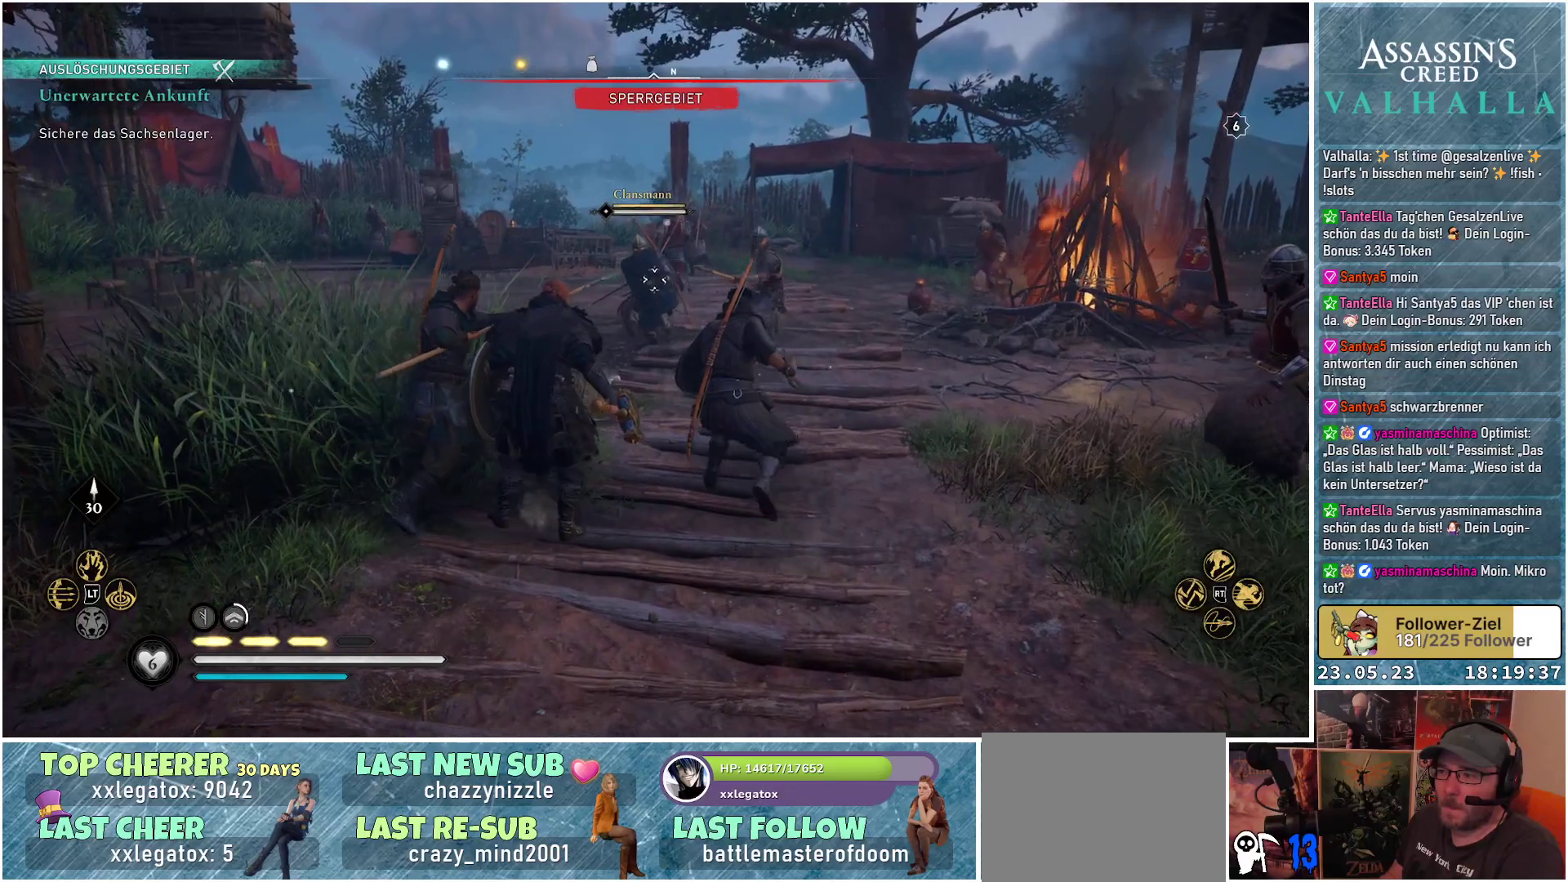
{"buttons": [], "left_stick": "down", "right_stick": "center", "events": [[167, "left_stick", "down-left"], [433, "left_stick", "down"]]}
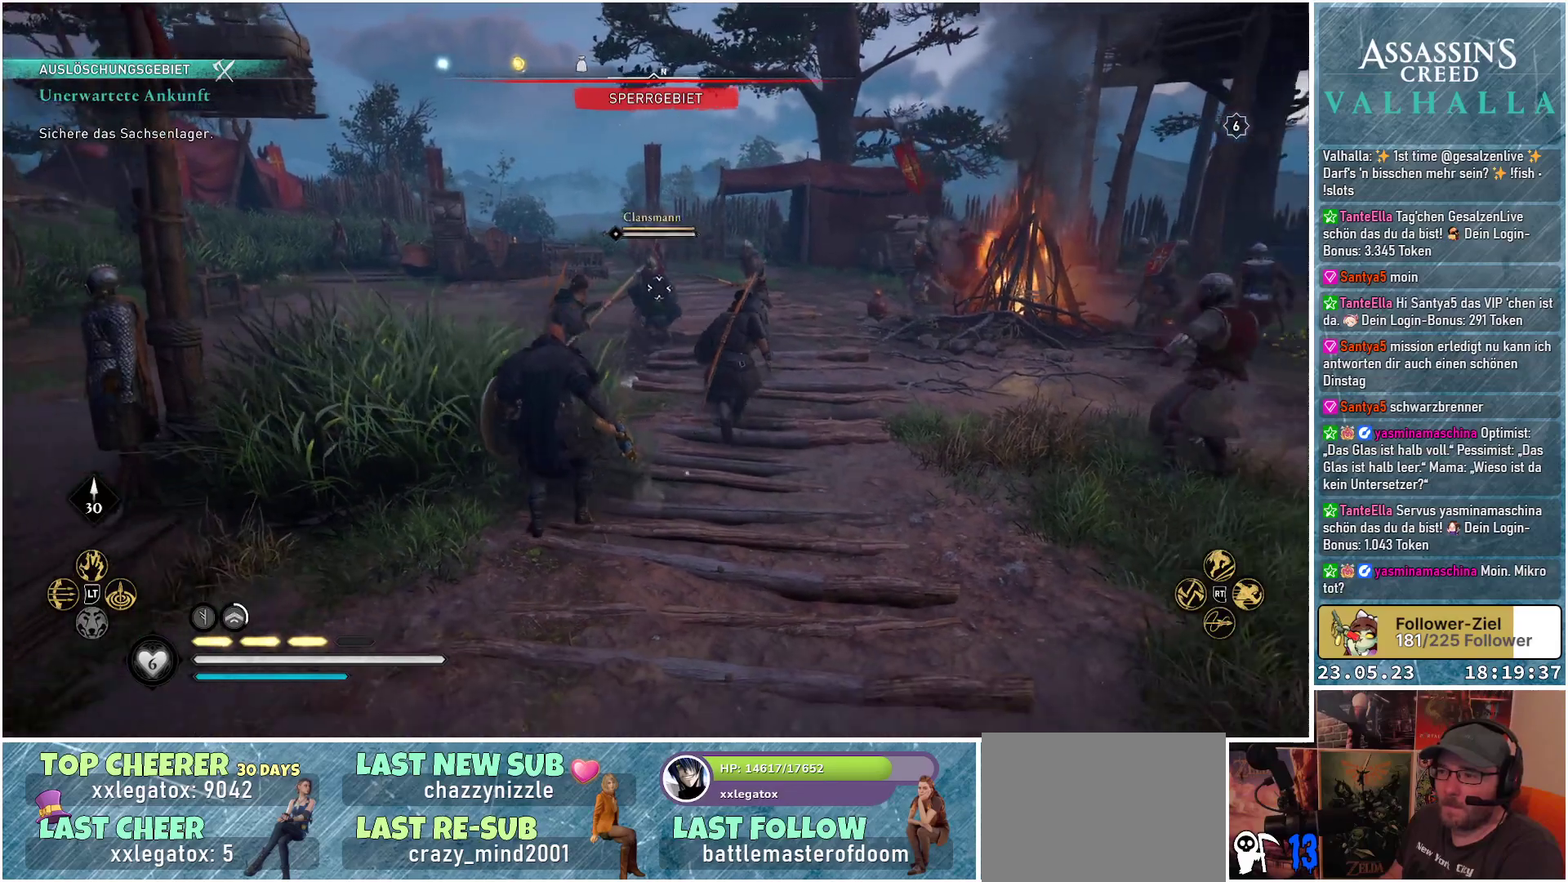
{"buttons": [], "left_stick": "down-right", "right_stick": "center", "events": [[133, "right_stick", "right"], [300, "right_stick", "center"], [367, "left_stick", "down-right"]]}
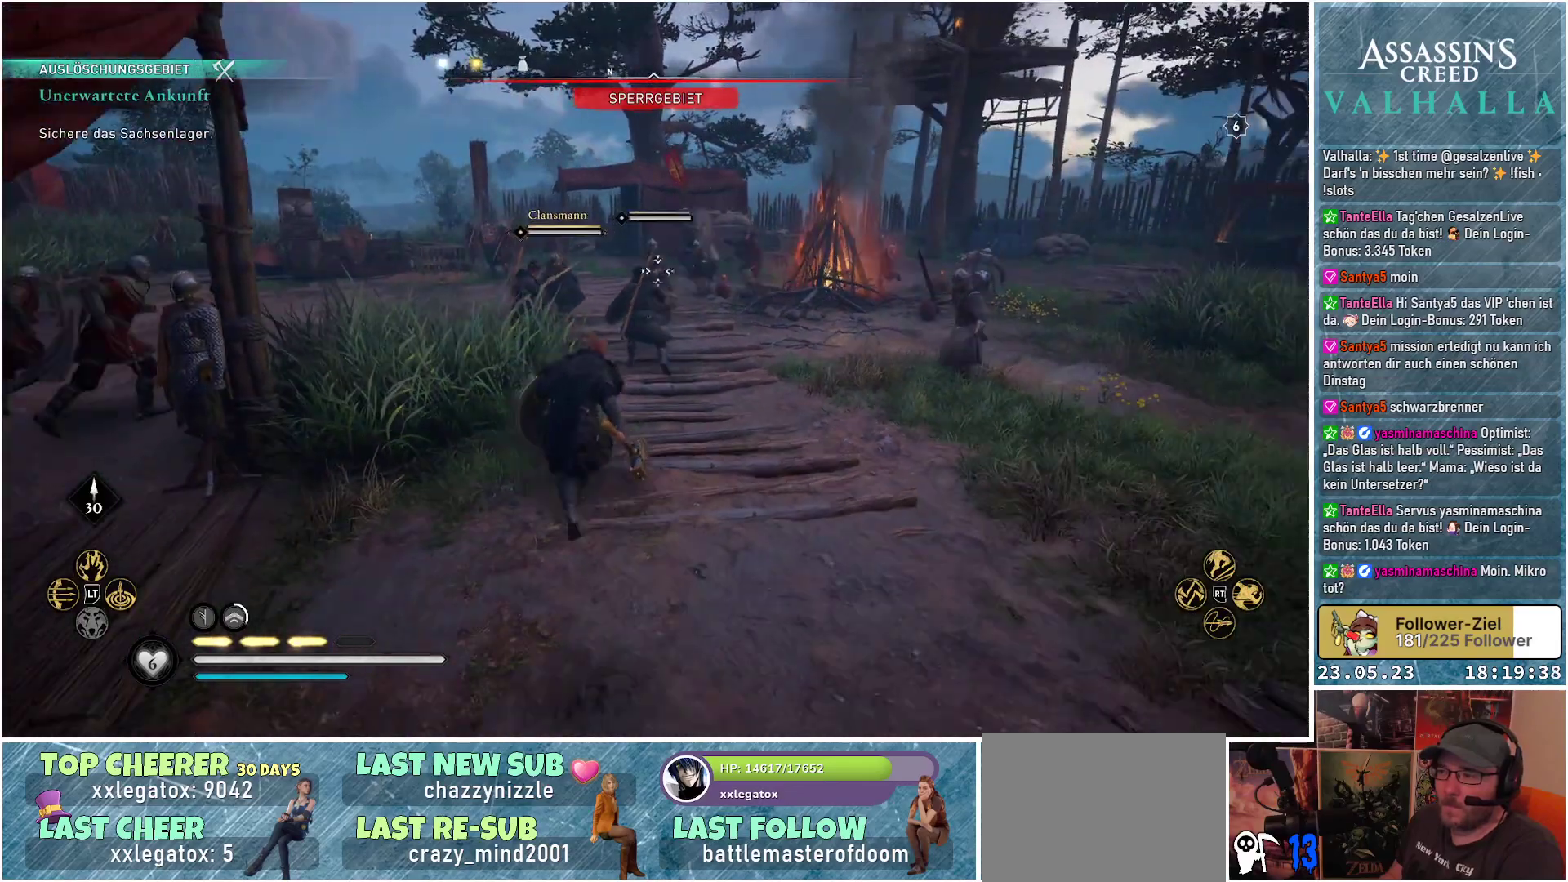
{"buttons": [], "left_stick": "up", "right_stick": "center", "events": [[33, "right_stick", "right"], [200, "right_stick", "center"], [483, "left_stick", "up"]]}
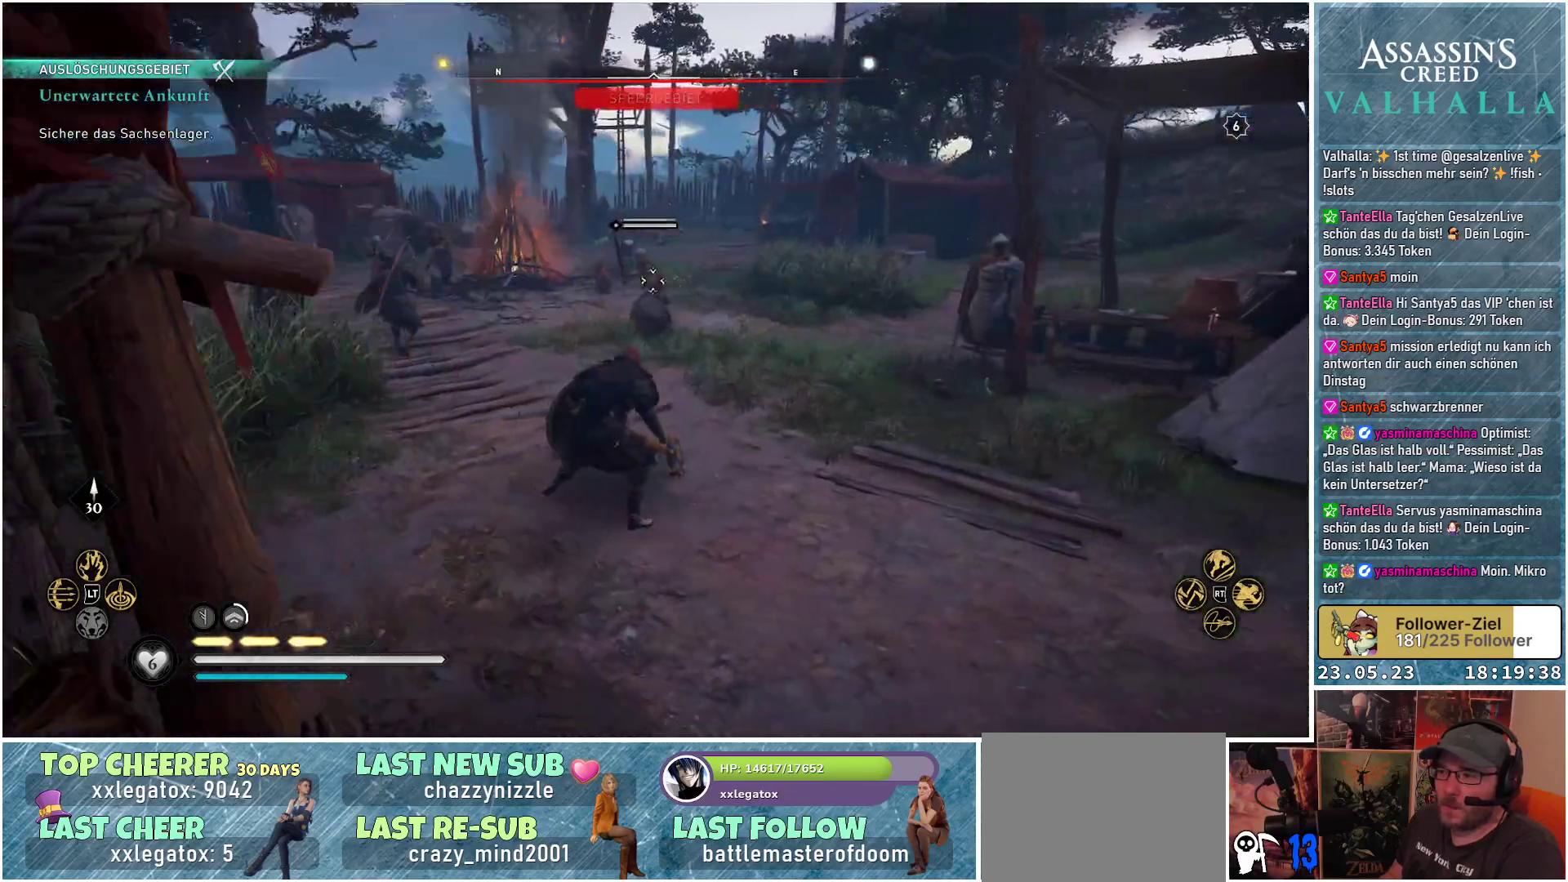
{"buttons": [], "left_stick": "up", "right_stick": "center", "events": []}
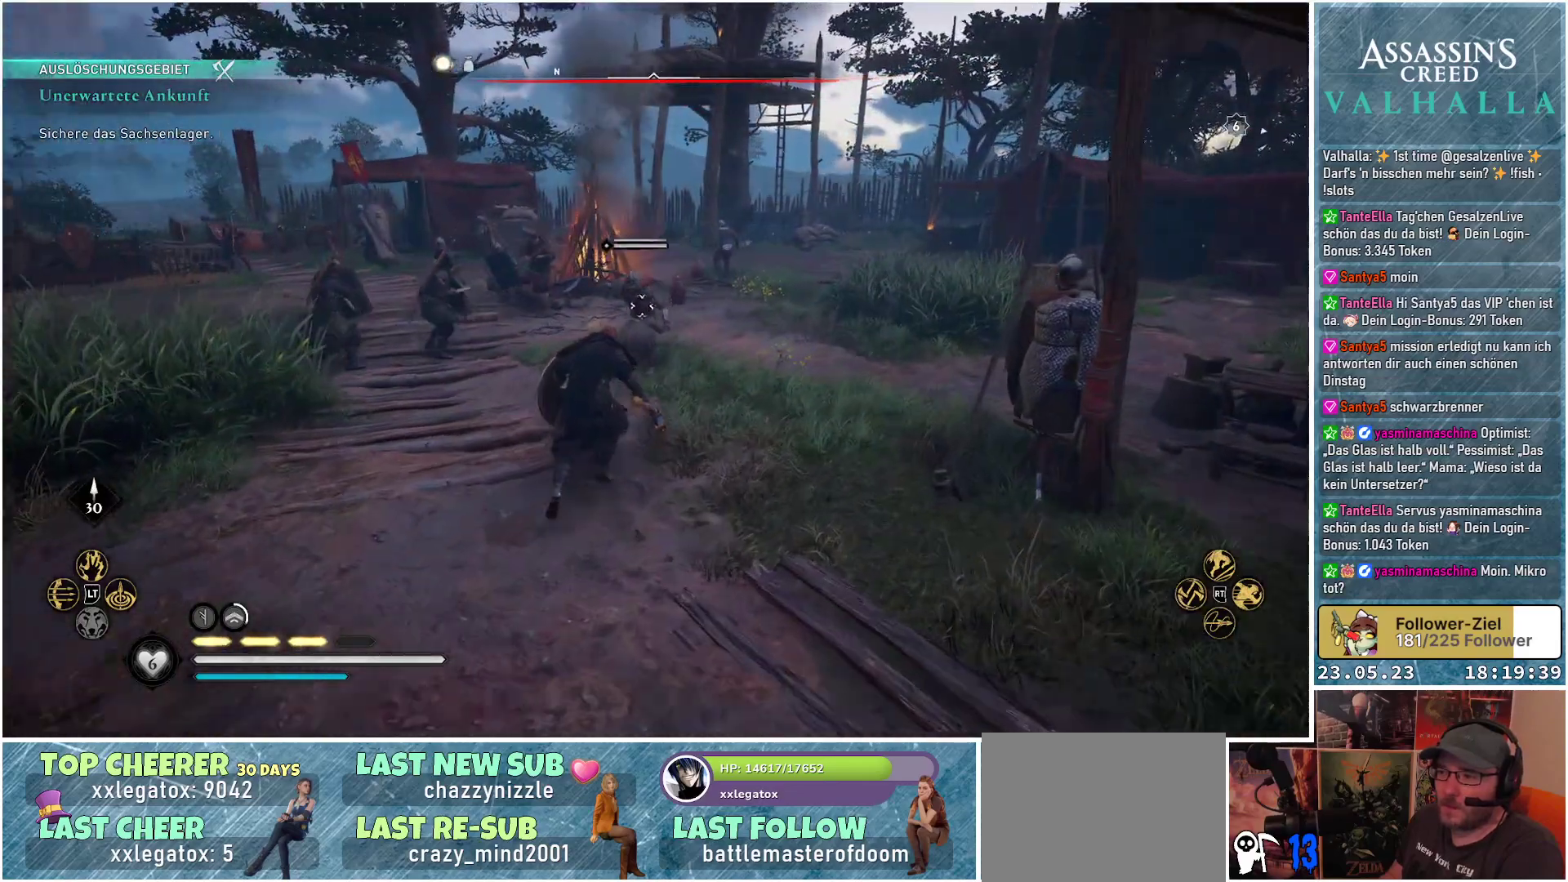
{"buttons": [], "left_stick": "center", "right_stick": "center", "events": [[500, "left_stick", "center"]]}
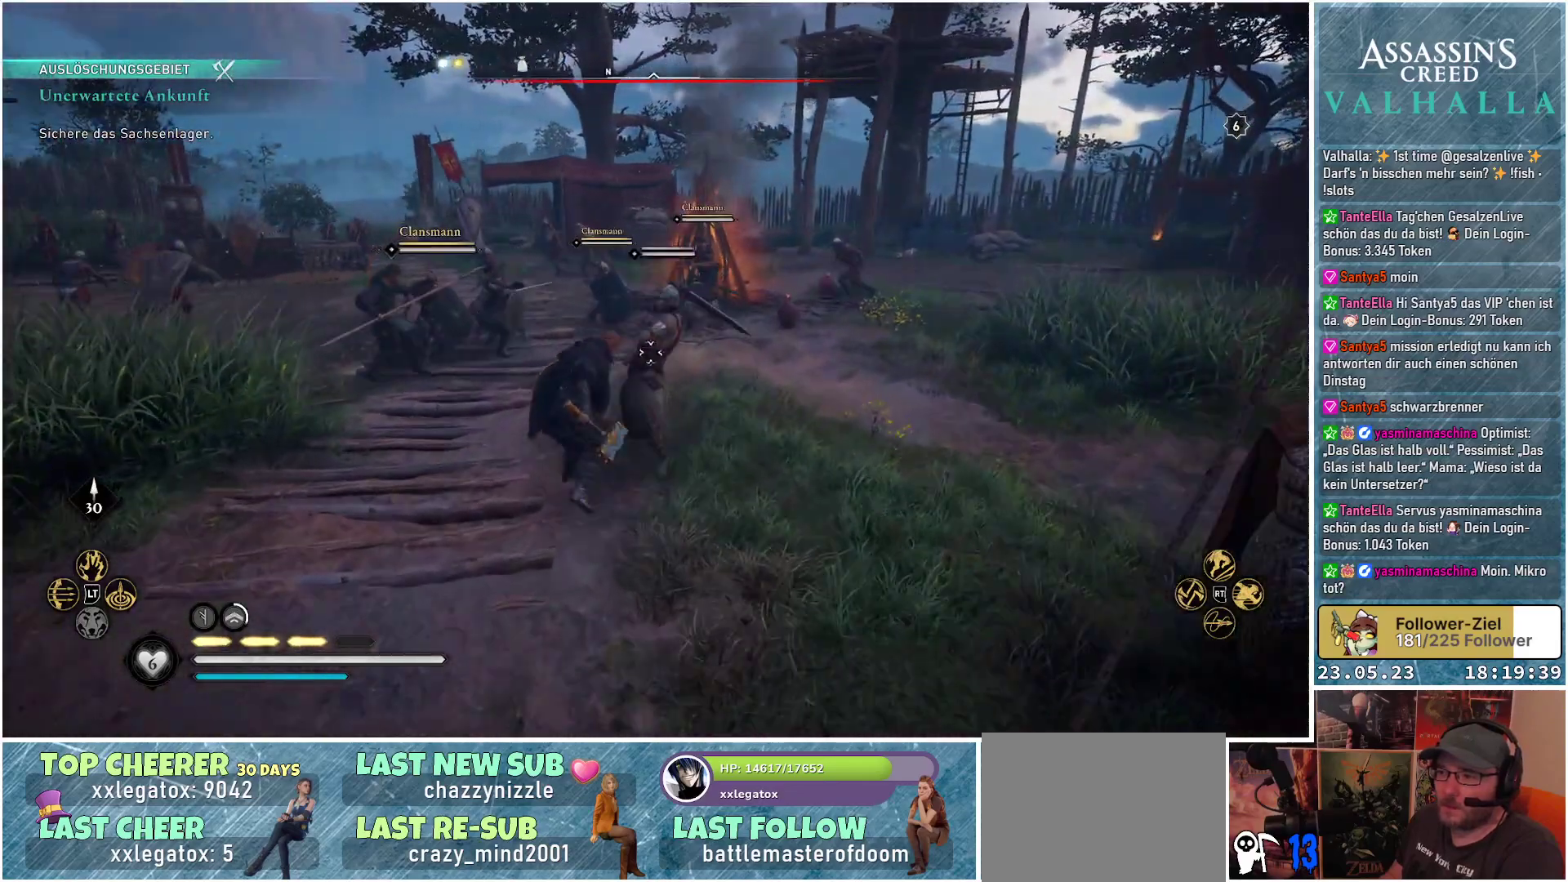
{"buttons": [], "left_stick": "center", "right_stick": "center", "events": [[117, "left_stick", "down-left"], [200, "L1", "down"], [333, "L1", "up"], [350, "left_stick", "down"], [483, "left_stick", "center"]]}
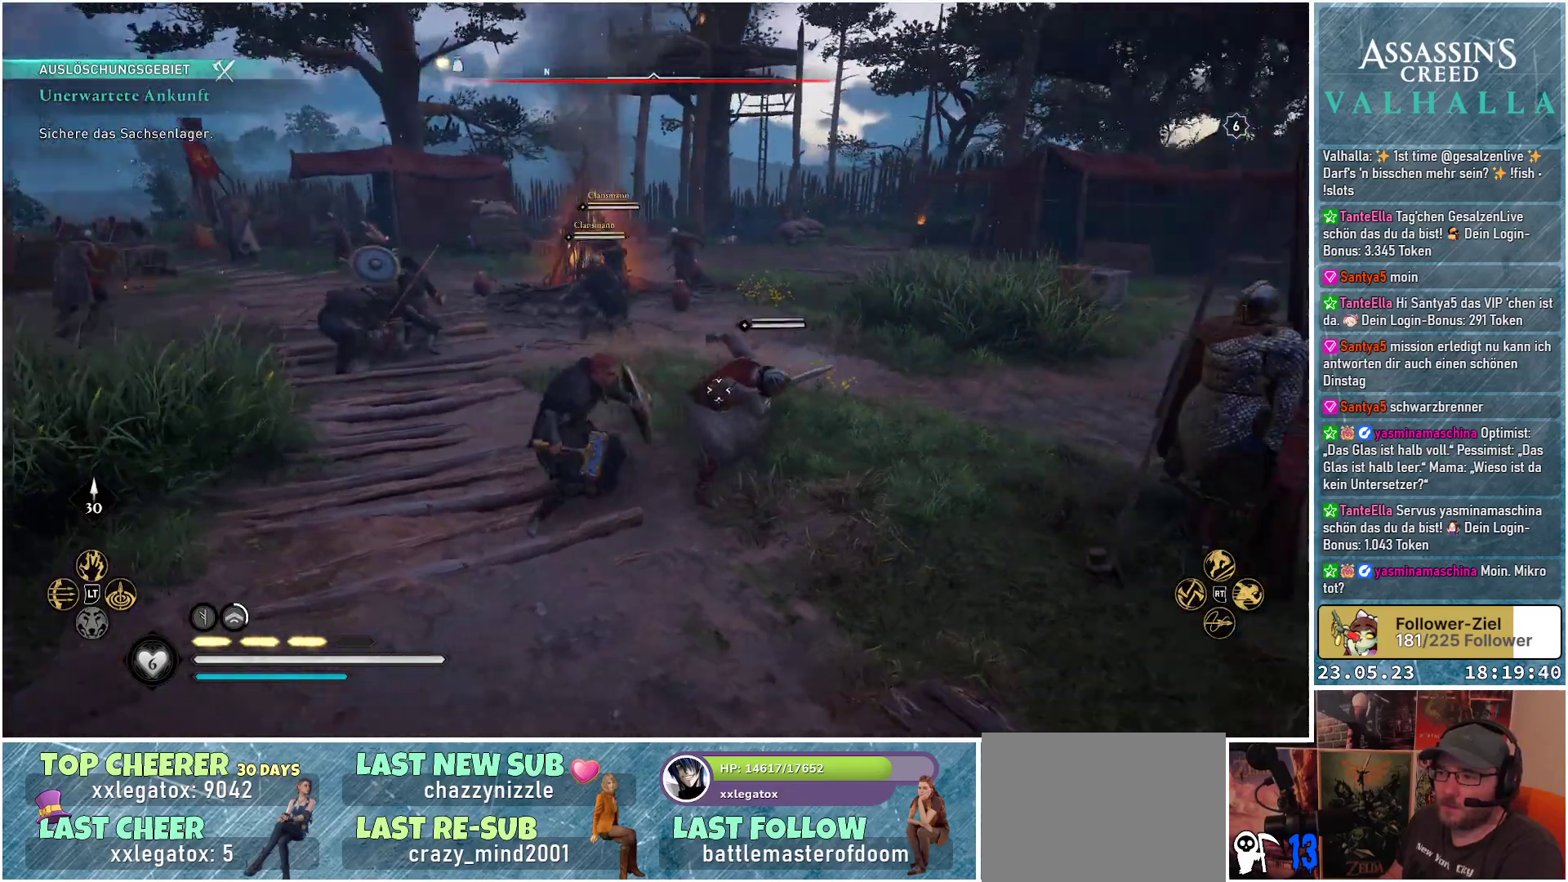
{"buttons": [], "left_stick": "right", "right_stick": "center", "events": [[83, "left_stick", "right"]]}
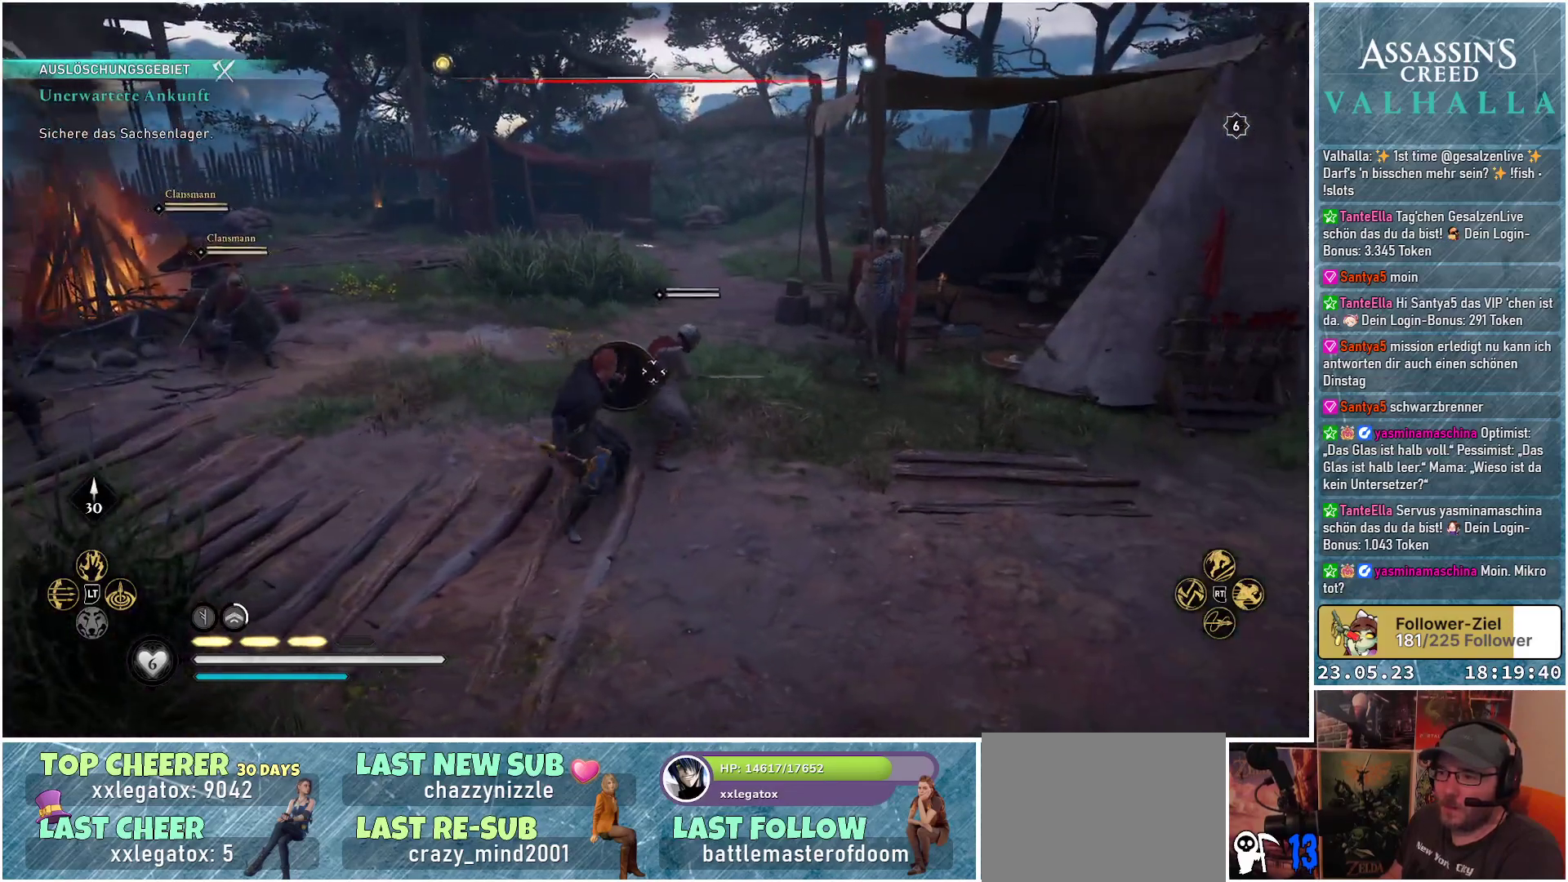
{"buttons": ["R1"], "left_stick": "up-right", "right_stick": "center", "events": [[383, "left_stick", "up-right"], [483, "R1", "down"]]}
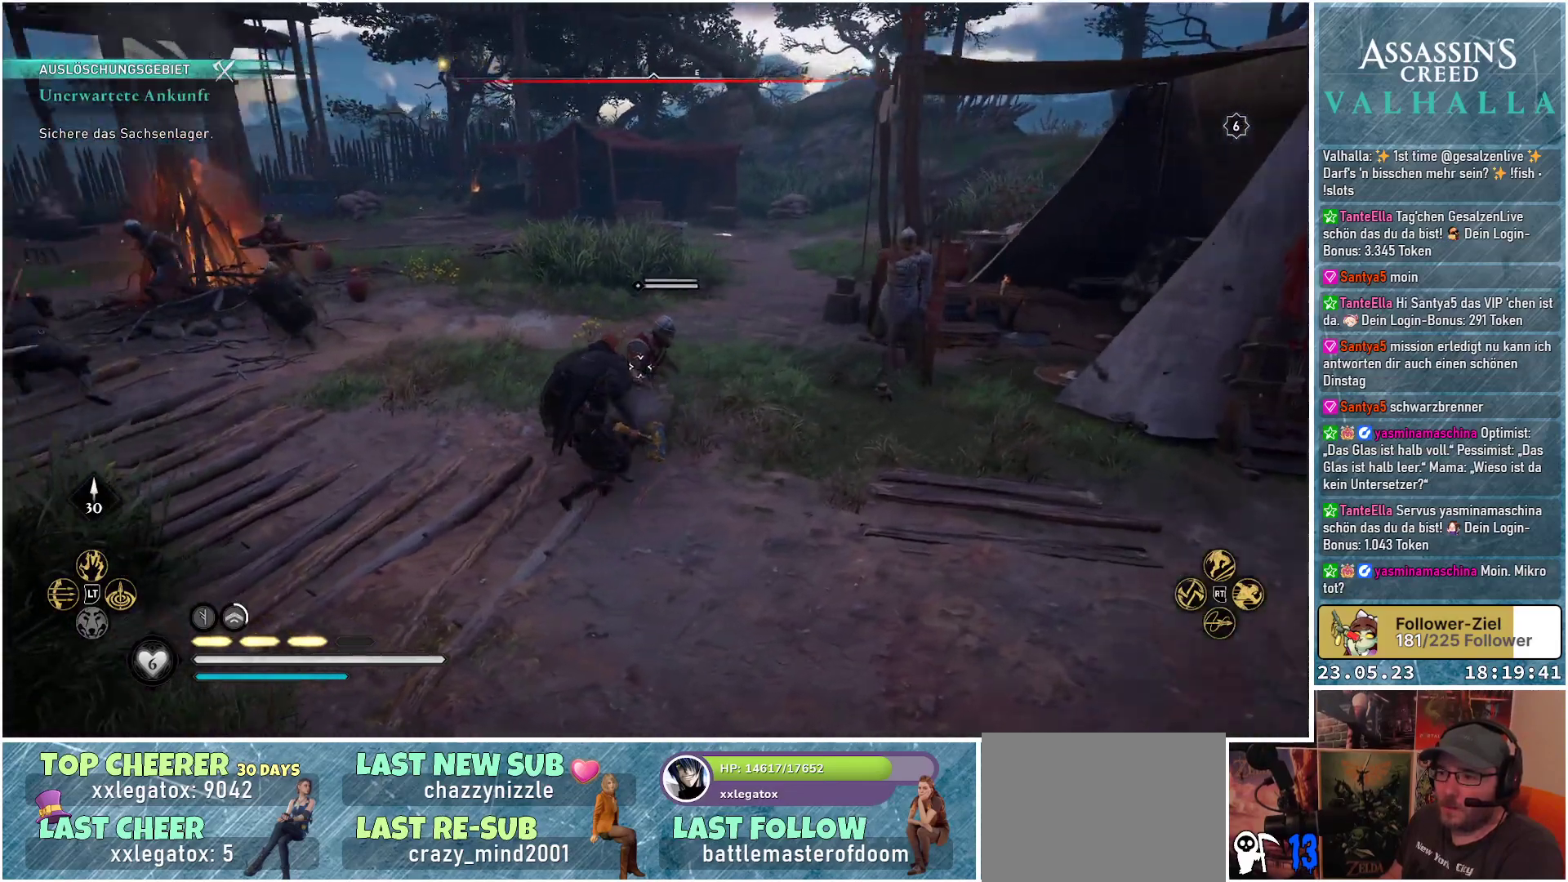
{"buttons": [], "left_stick": "center", "right_stick": "center", "events": [[117, "R1", "up"], [200, "R1", "down"], [317, "R1", "up"], [317, "left_stick", "center"], [367, "R1", "down"], [483, "R1", "up"]]}
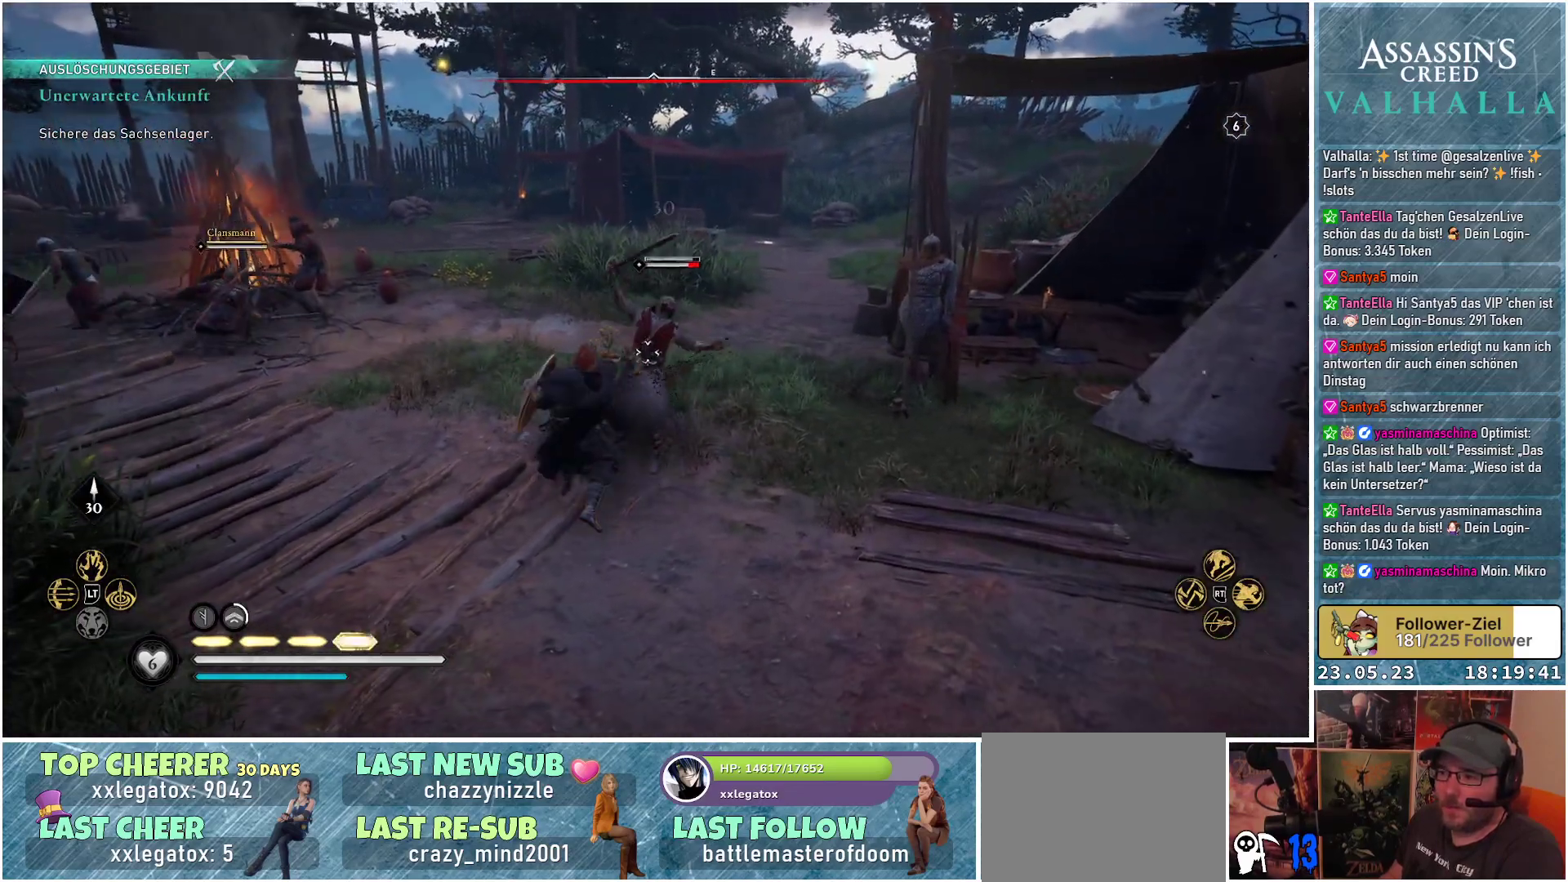
{"buttons": [], "left_stick": "center", "right_stick": "center", "events": [[33, "R1", "down"], [150, "R1", "up"], [183, "R1", "down"], [300, "R1", "up"], [350, "R1", "down"], [417, "R1", "up"]]}
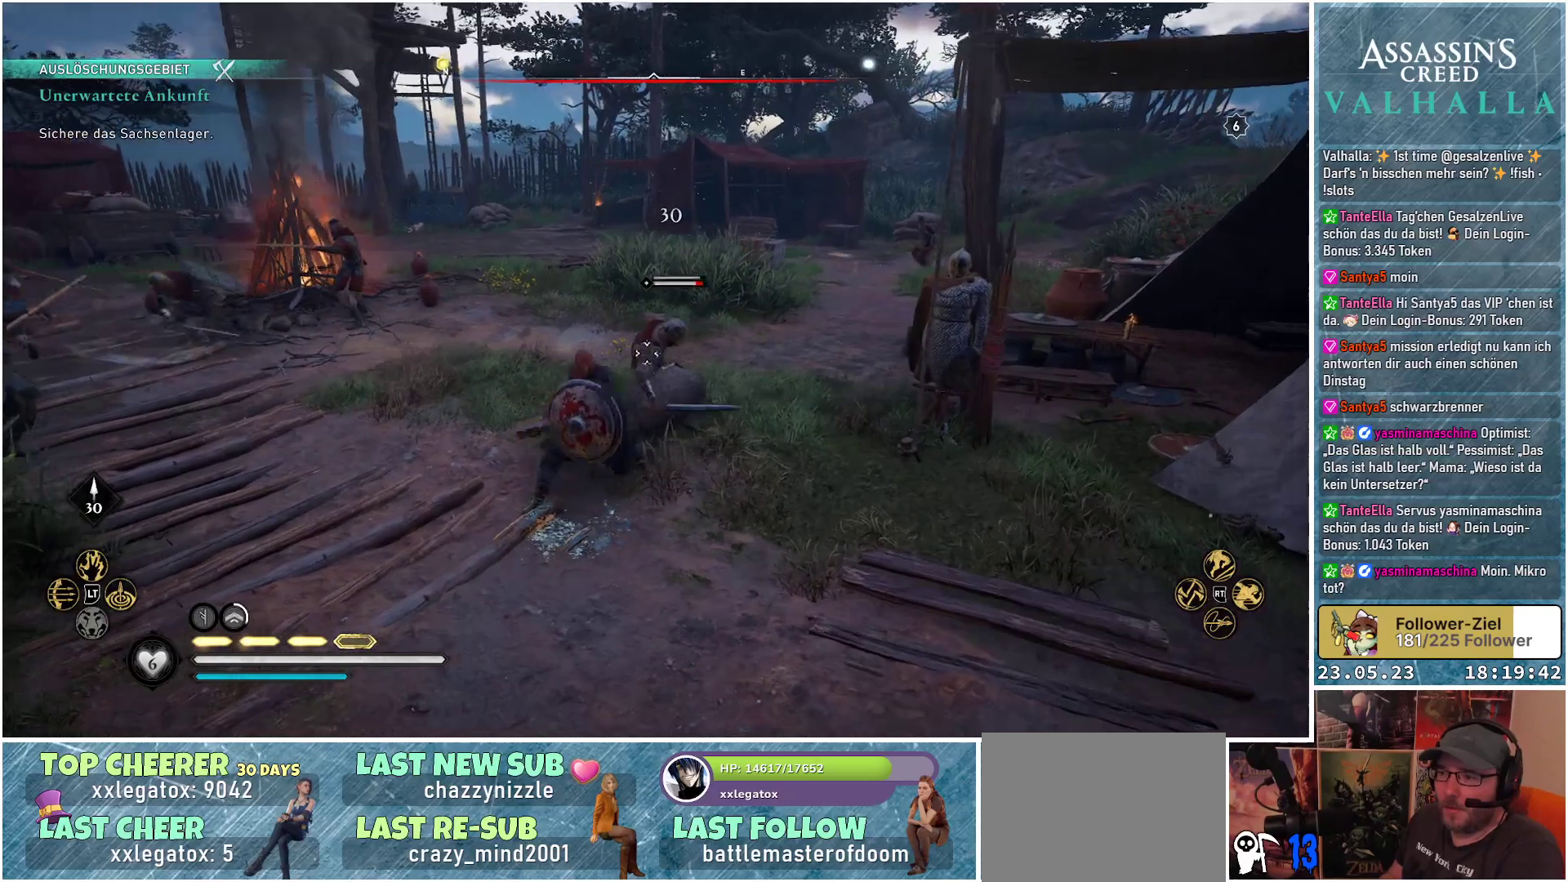
{"buttons": [], "left_stick": "center", "right_stick": "center", "events": []}
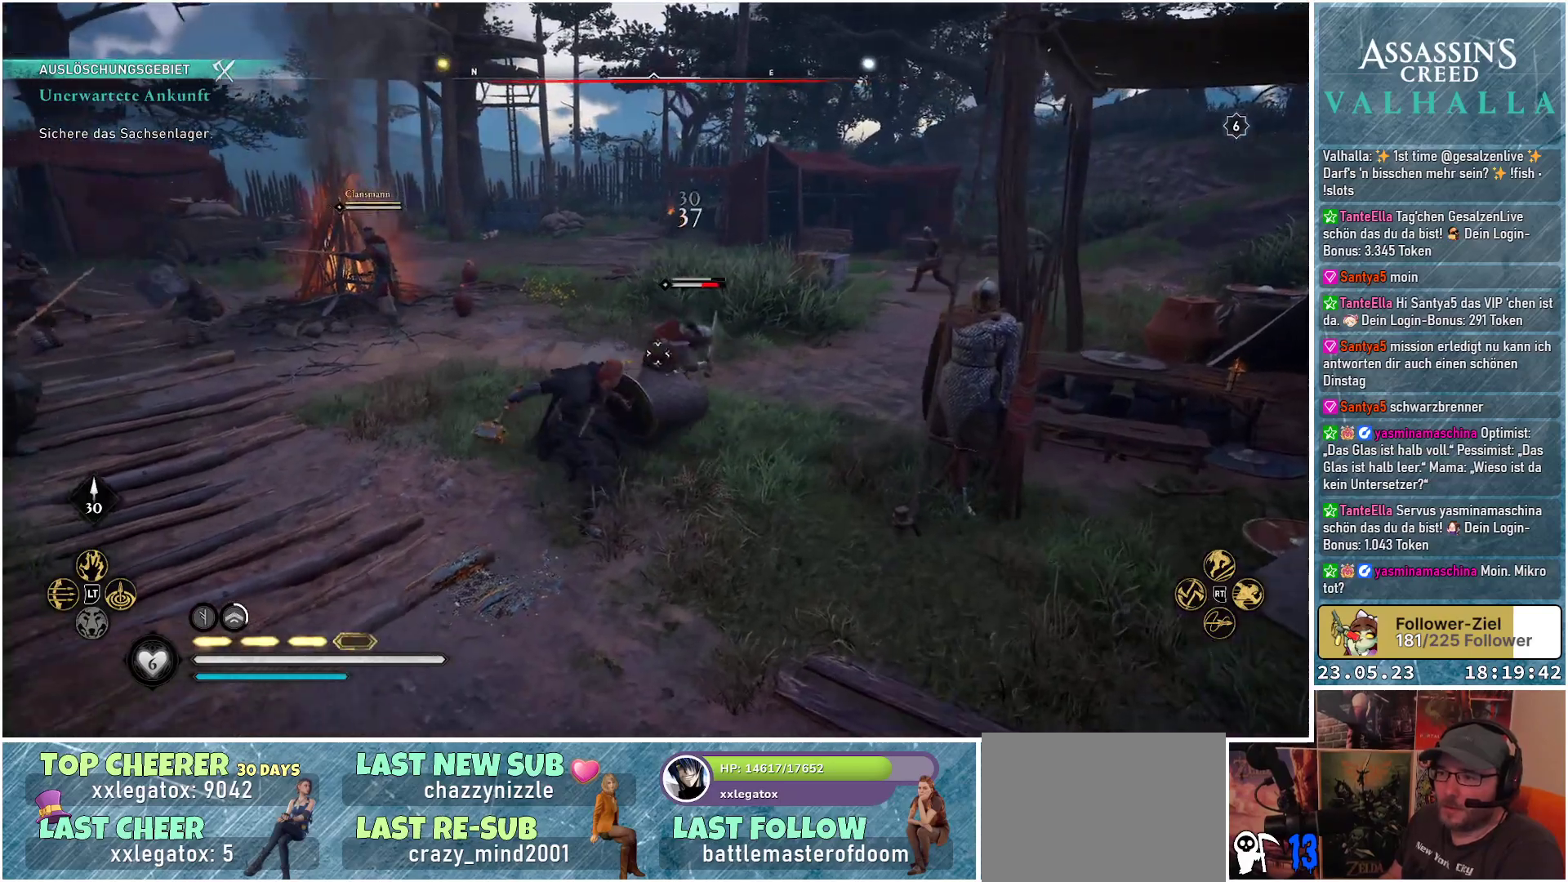
{"buttons": [], "left_stick": "center", "right_stick": "center", "events": [[100, "left_stick", "up"], [117, "R2", "down"], [233, "R2", "up"], [333, "left_stick", "center"]]}
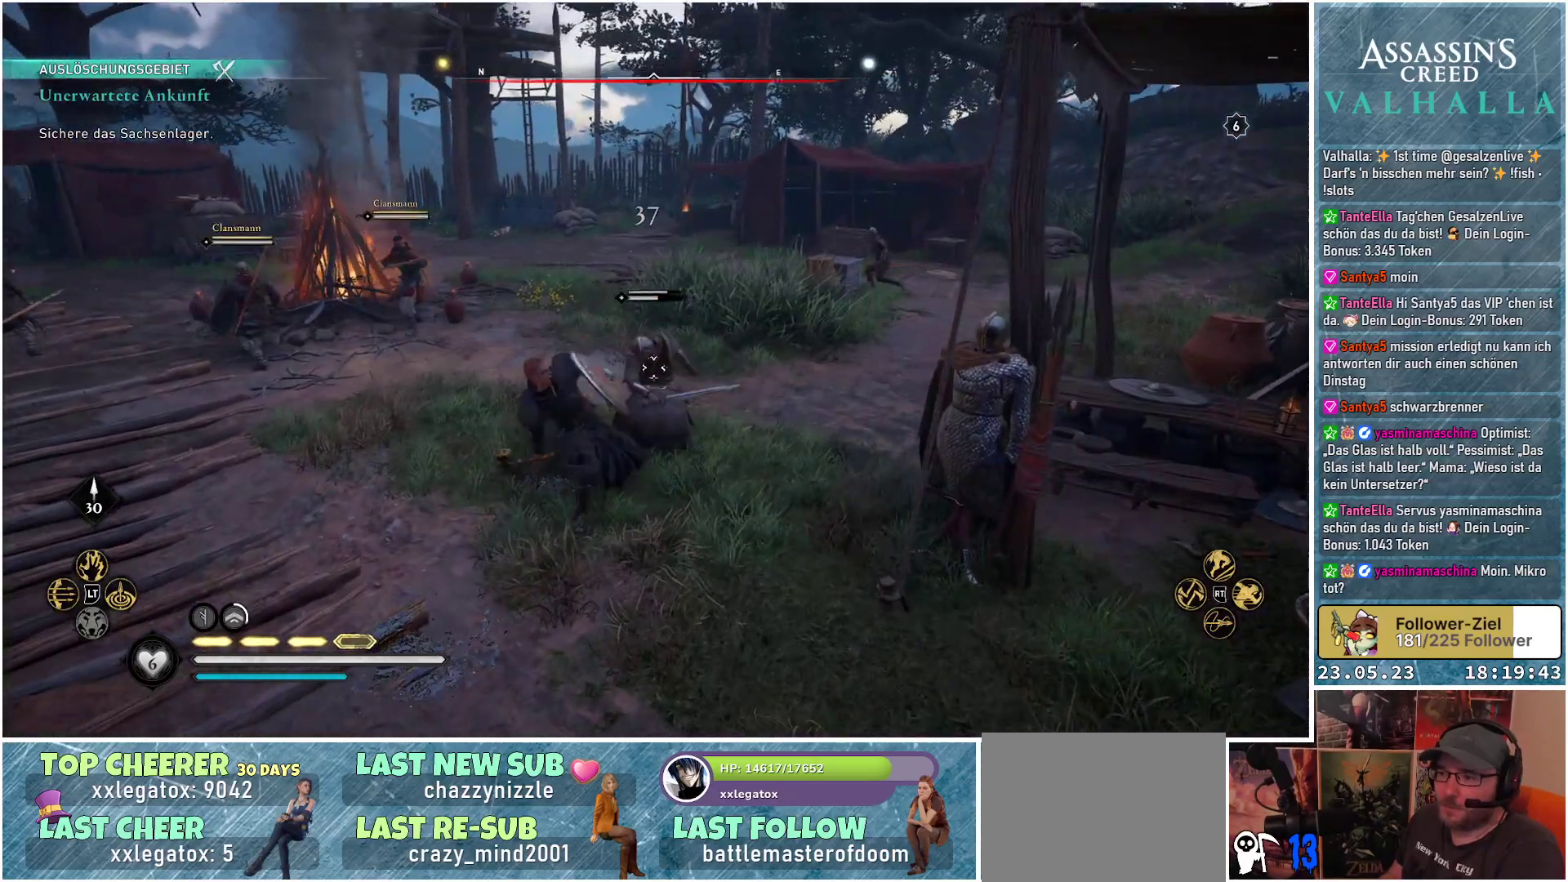
{"buttons": [], "left_stick": "center", "right_stick": "center", "events": []}
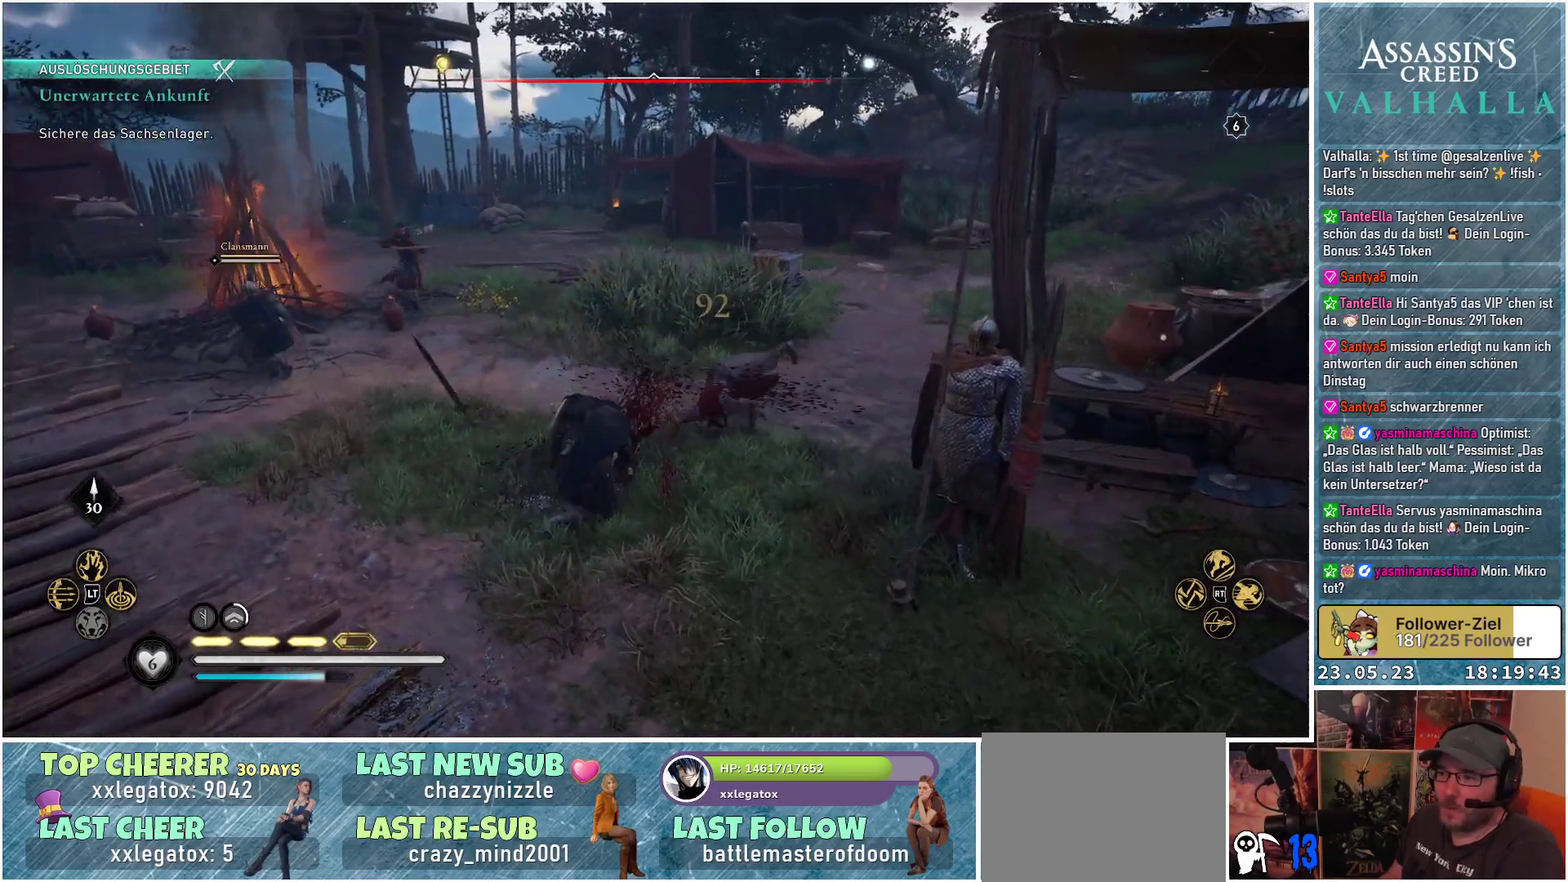
{"buttons": [], "left_stick": "right", "right_stick": "center", "events": [[467, "left_stick", "right"]]}
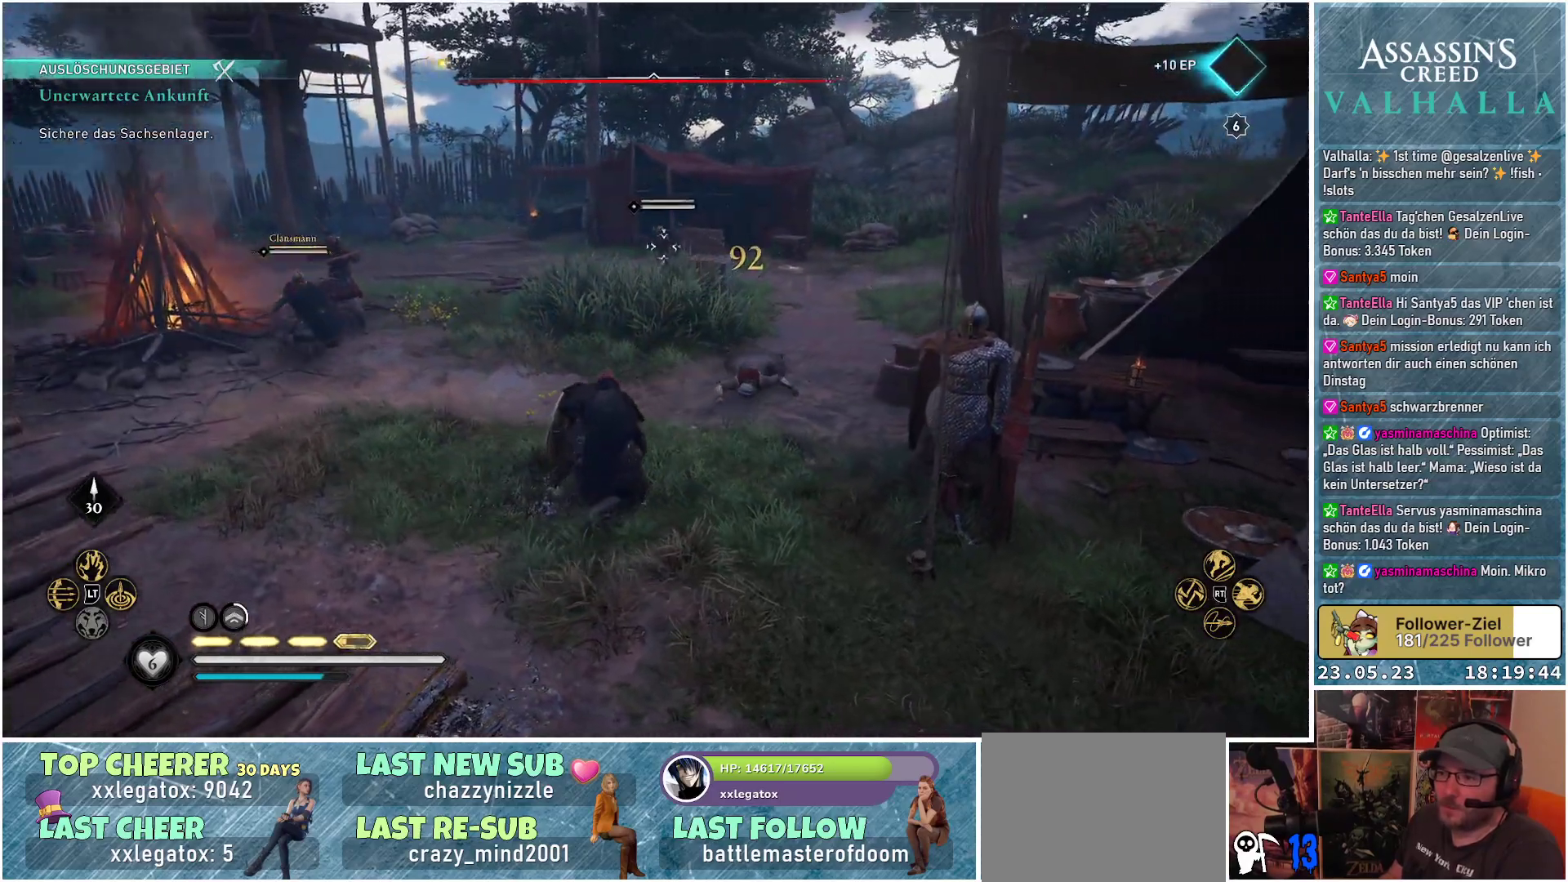
{"buttons": [], "left_stick": "up", "right_stick": "center", "events": [[100, "left_stick", "up-right"], [483, "left_stick", "up"]]}
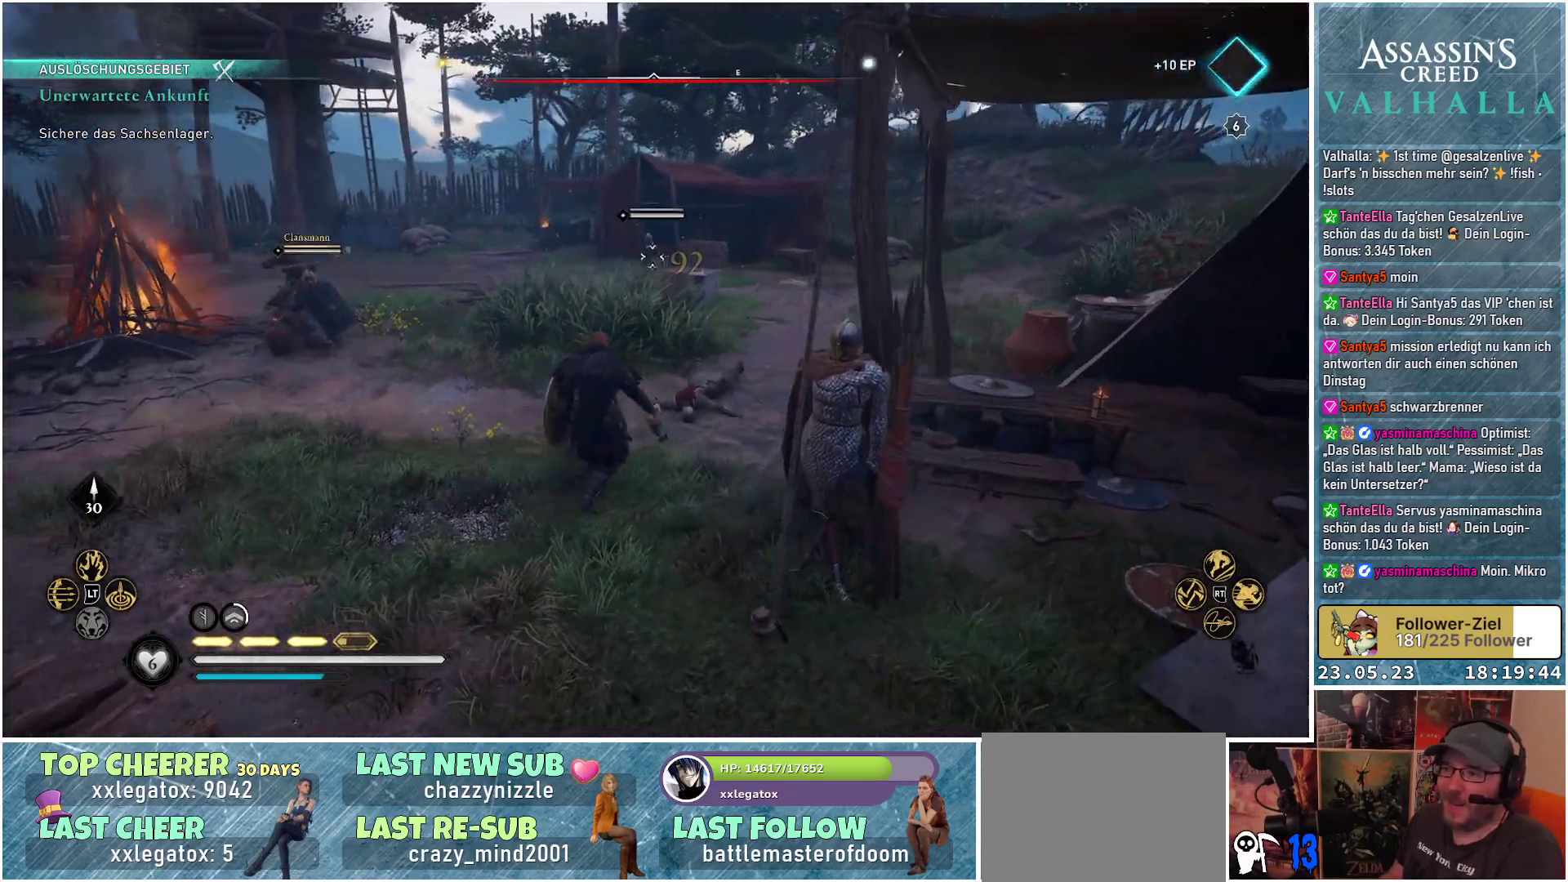
{"buttons": [], "left_stick": "up", "right_stick": "center", "events": []}
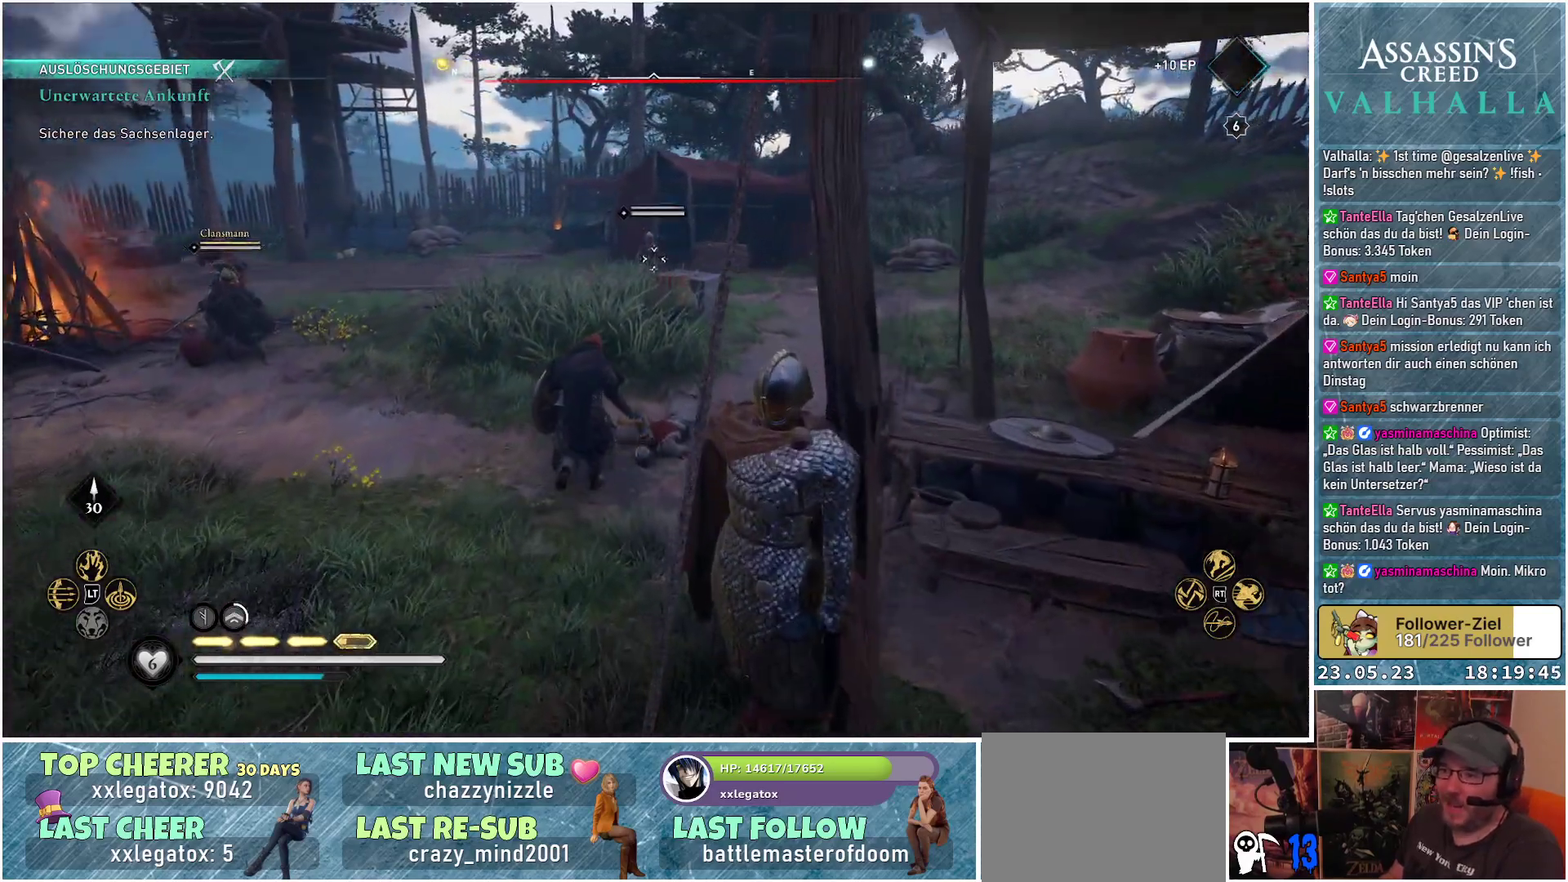
{"buttons": [], "left_stick": "up-right", "right_stick": "center", "events": [[383, "left_stick", "up-right"]]}
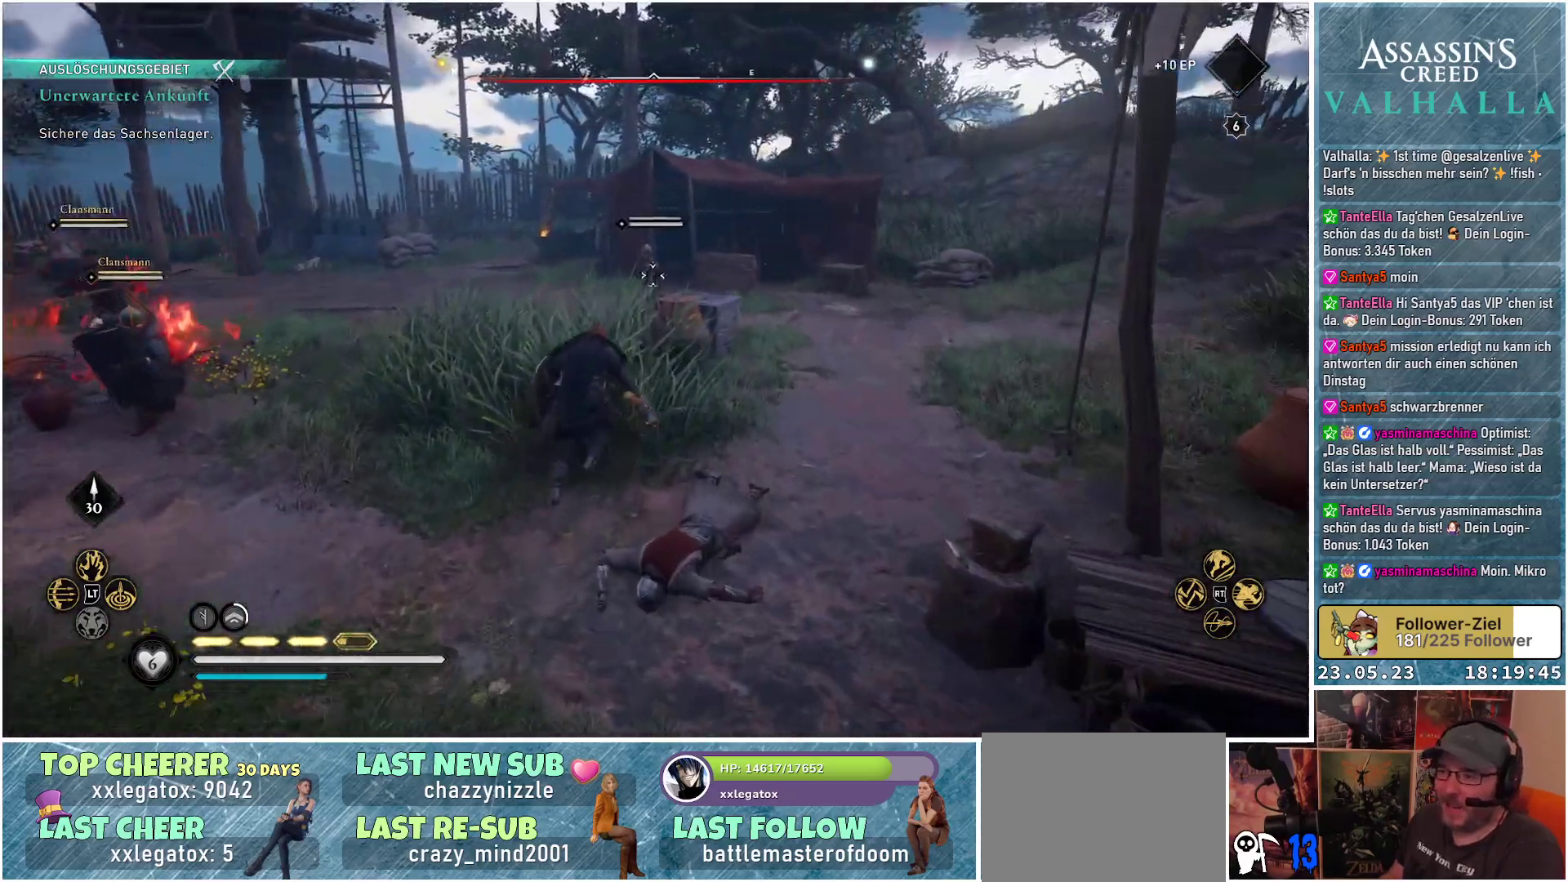
{"buttons": [], "left_stick": "up-right", "right_stick": "center", "events": []}
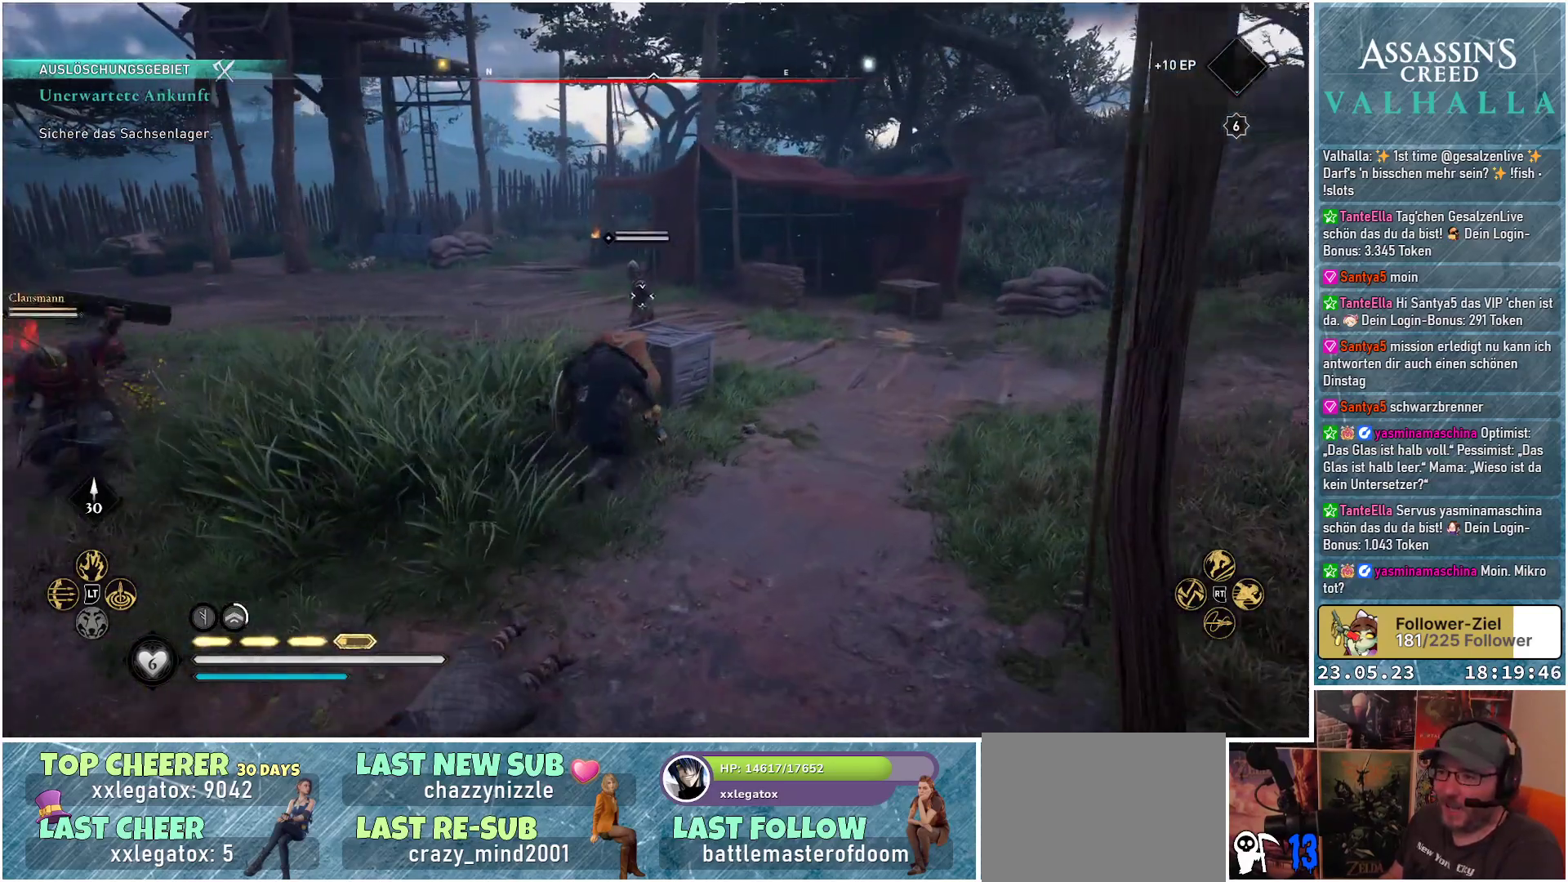
{"buttons": [], "left_stick": "up-right", "right_stick": "center", "events": []}